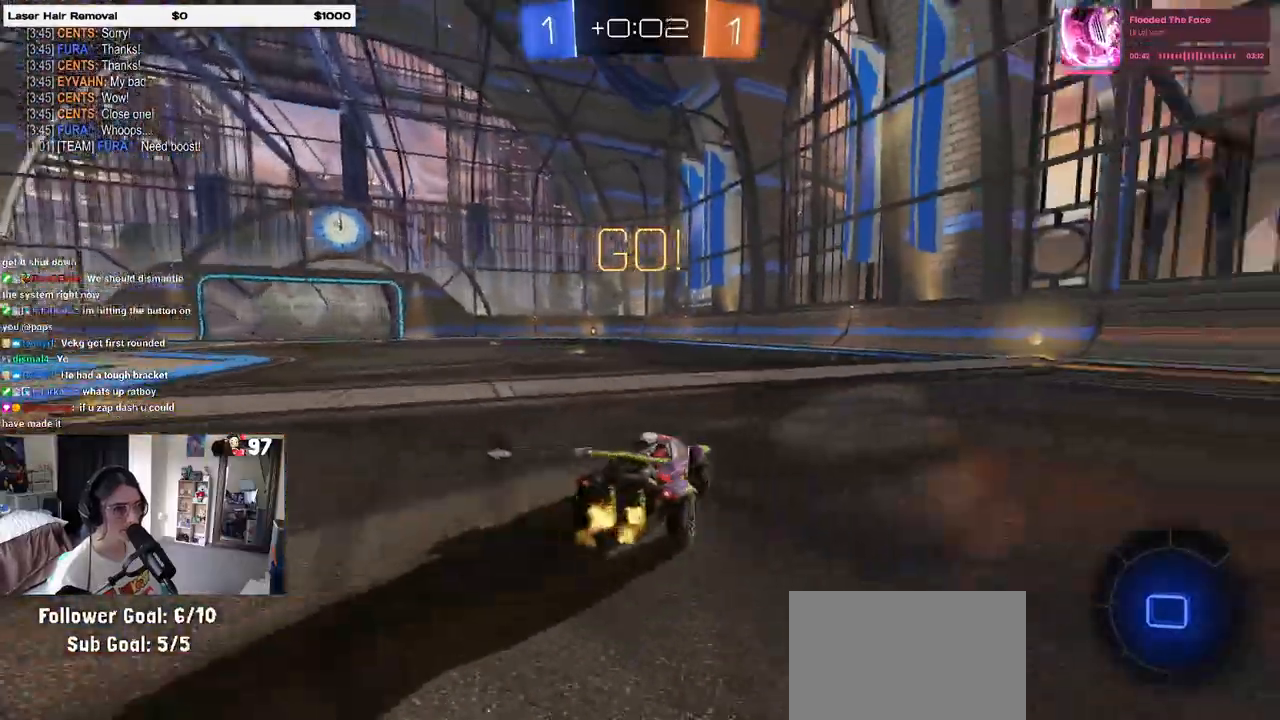
Gameplay with a controller (PlayStation layout); each line is a JSON object with the inputs held at the frame after it. "events" lists button and stick changes between this image and that frame as [ms after this image, input, new state], when the widget could be followed in between.
{"buttons": ["SQUARE", "R2"], "left_stick": "down", "right_stick": "center", "events": [[50, "left_stick", "center"], [167, "left_stick", "up-right"], [200, "CROSS", "down"], [250, "left_stick", "up-left"], [283, "CROSS", "up"], [333, "CROSS", "down"], [367, "SQUARE", "down"], [417, "CROSS", "up"], [417, "left_stick", "down"]]}
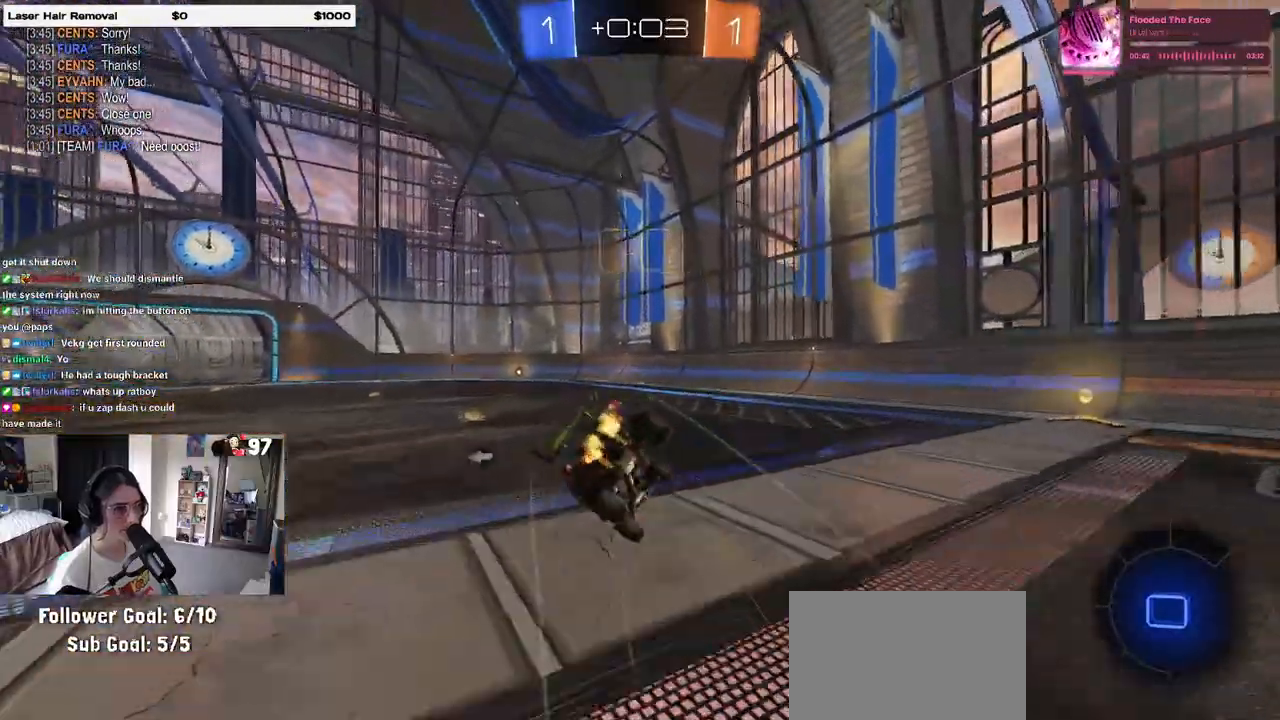
{"buttons": ["SQUARE", "R2"], "left_stick": "down-left", "right_stick": "center", "events": [[133, "left_stick", "down-left"]]}
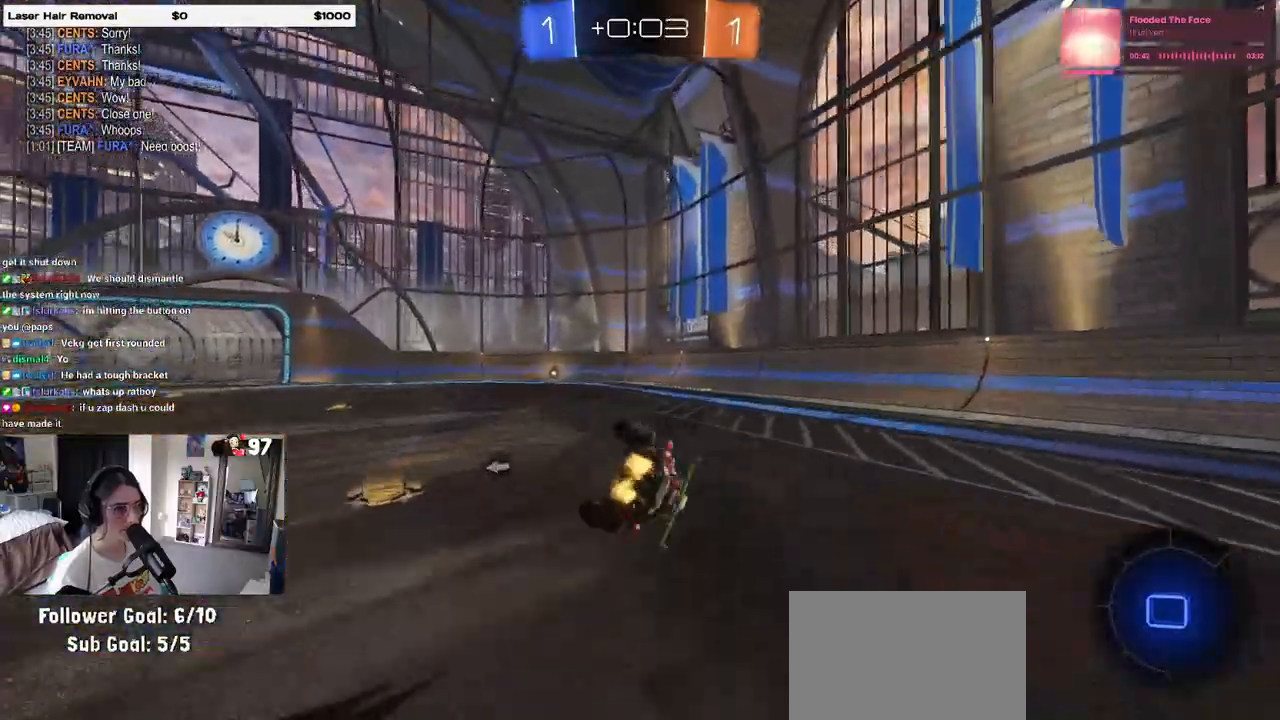
{"buttons": ["R2"], "left_stick": "down", "right_stick": "center", "events": [[250, "SQUARE", "up"], [333, "left_stick", "down"], [400, "CROSS", "down"], [450, "CROSS", "up"]]}
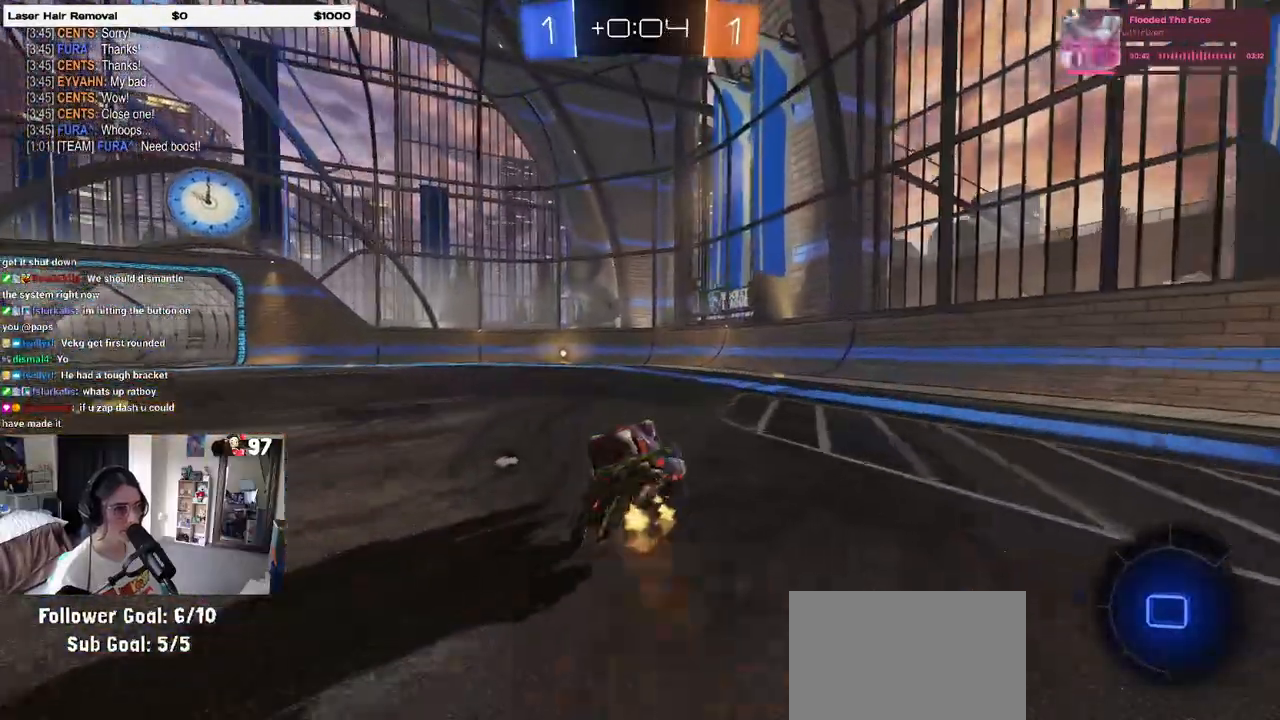
{"buttons": ["R2"], "left_stick": "center", "right_stick": "center", "events": [[183, "left_stick", "up"], [233, "CROSS", "down"], [267, "CROSS", "up"], [367, "left_stick", "center"]]}
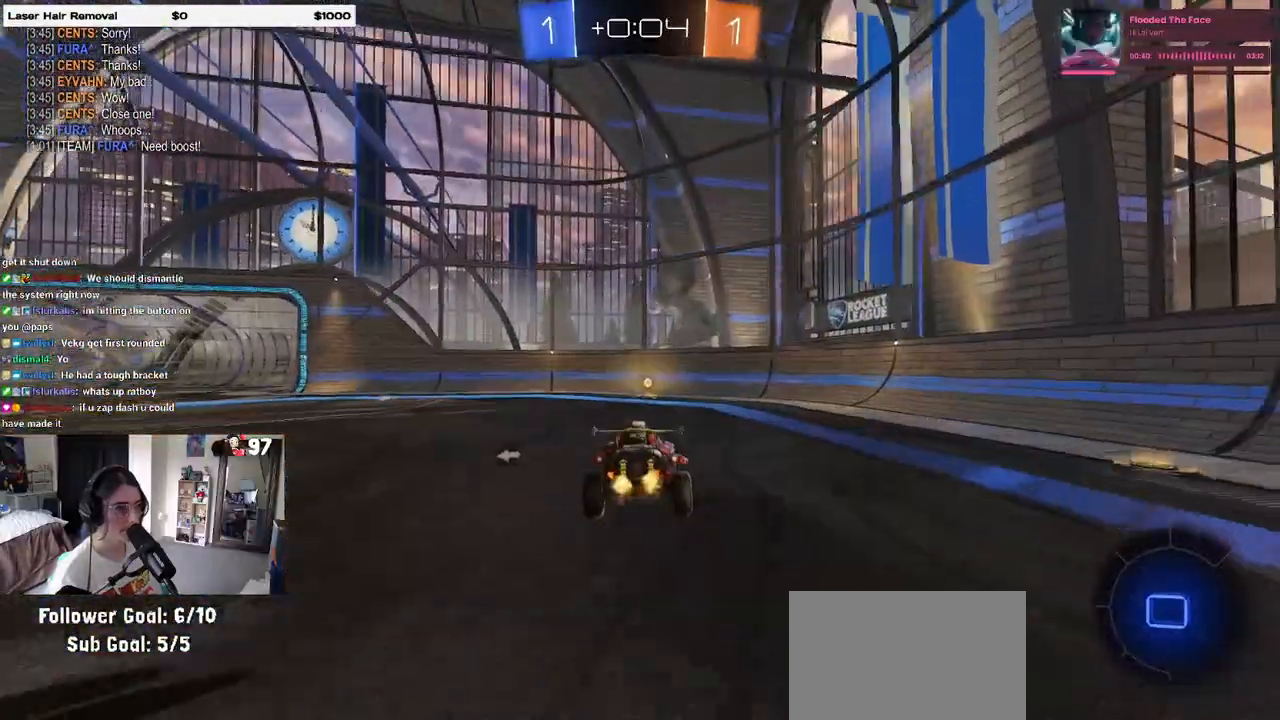
{"buttons": ["R2"], "left_stick": "down", "right_stick": "center", "events": [[350, "left_stick", "down"]]}
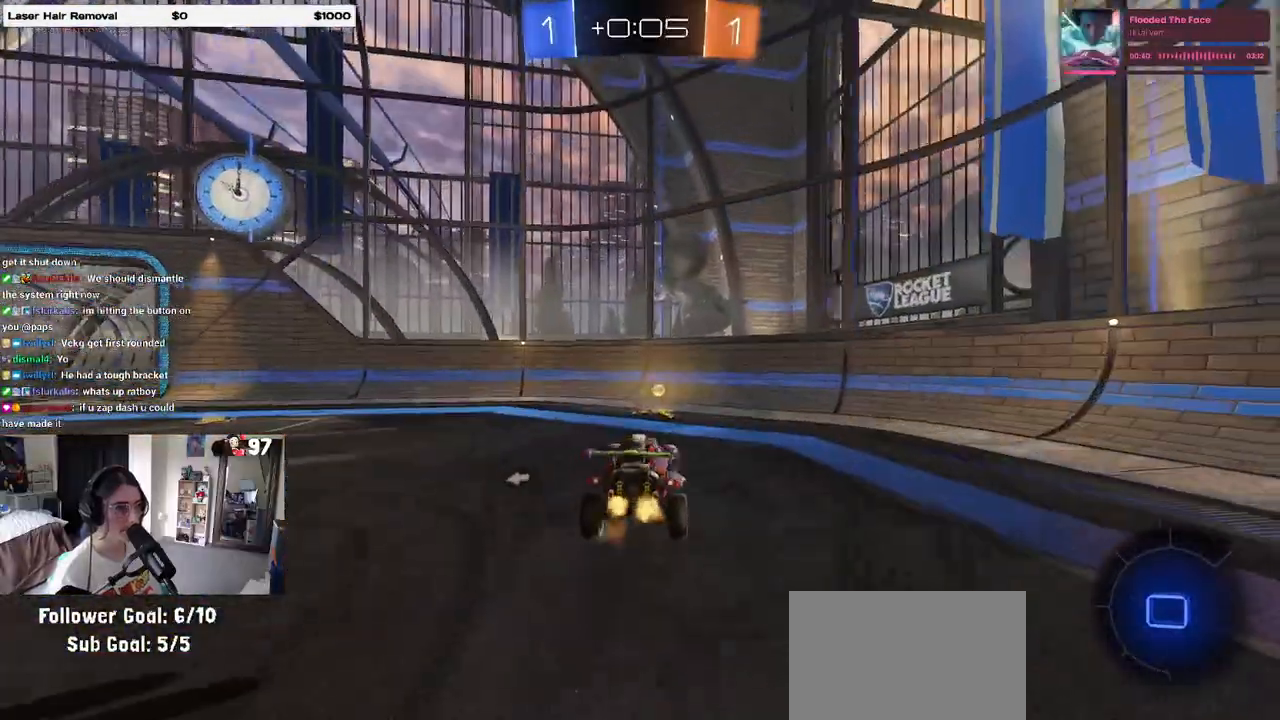
{"buttons": ["SQUARE", "R2"], "left_stick": "left", "right_stick": "center", "events": [[67, "left_stick", "center"], [117, "left_stick", "up"], [217, "CROSS", "down"], [267, "CROSS", "up"], [300, "TRIANGLE", "down"], [333, "left_stick", "left"], [367, "TRIANGLE", "up"], [467, "SQUARE", "down"]]}
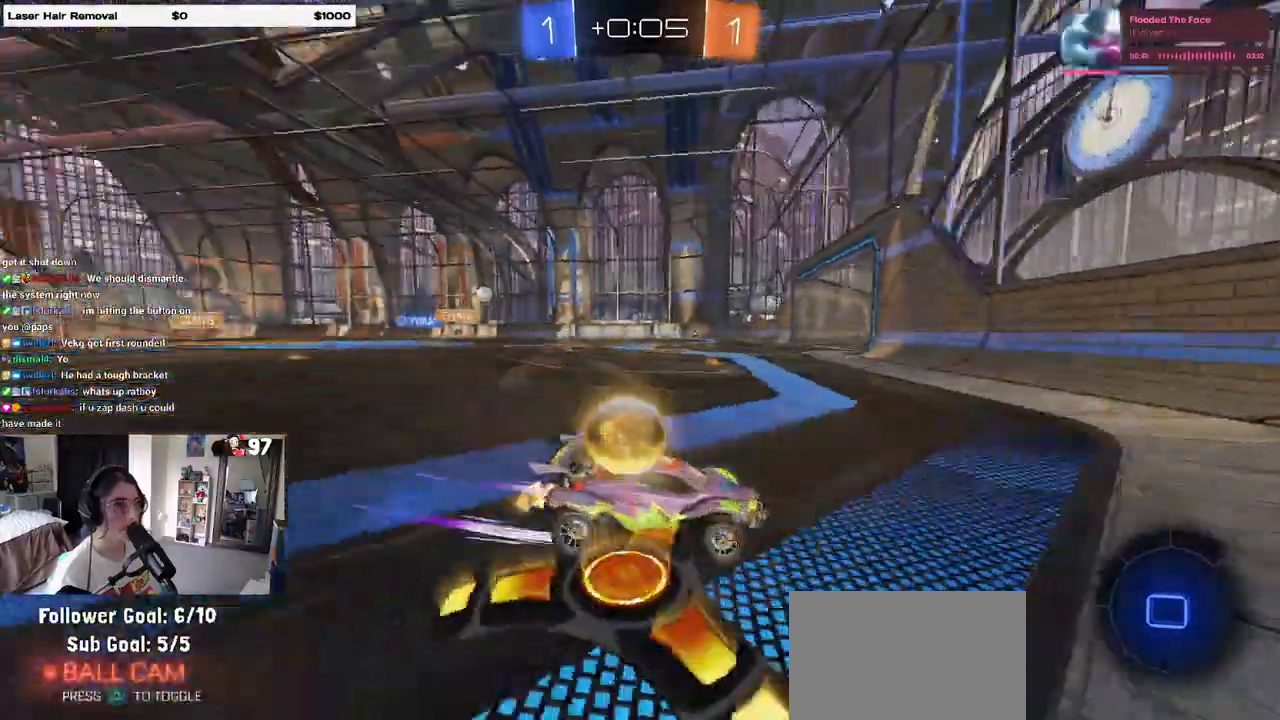
{"buttons": ["R2"], "left_stick": "center", "right_stick": "center", "events": [[50, "SQUARE", "up"], [483, "left_stick", "center"]]}
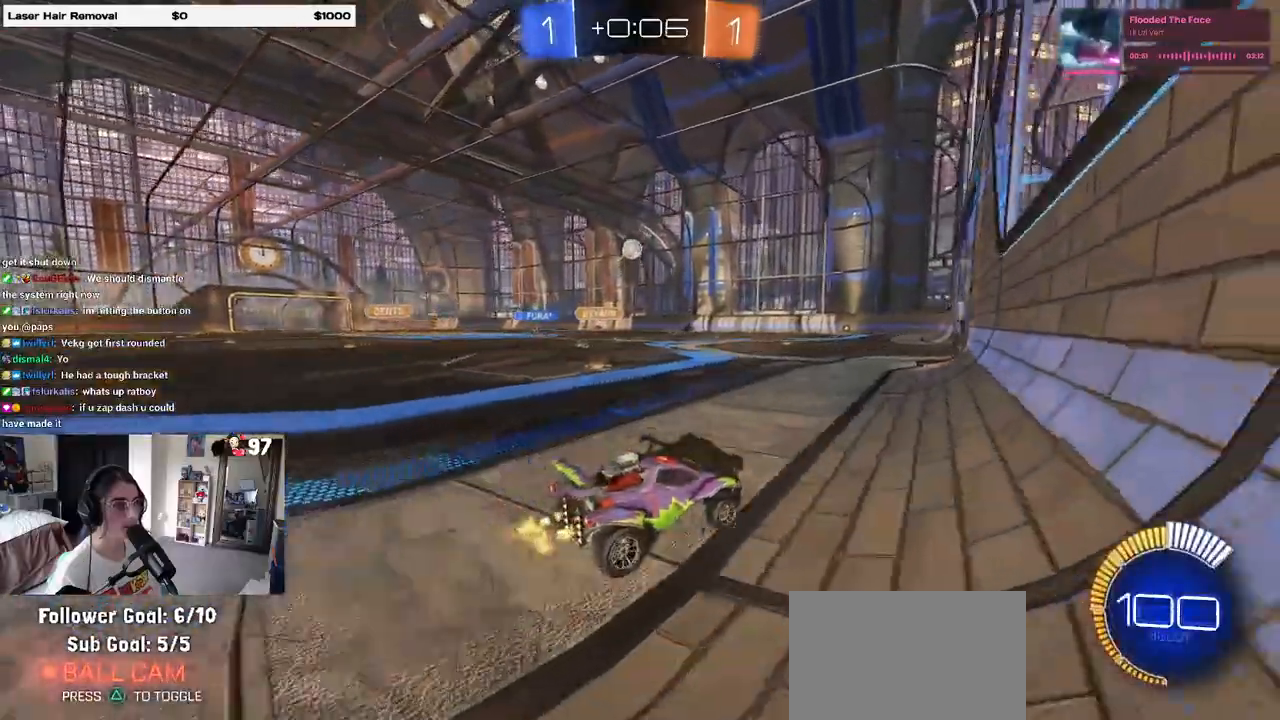
{"buttons": ["L2", "R2"], "left_stick": "center", "right_stick": "center", "events": [[83, "left_stick", "right"], [267, "left_stick", "center"], [417, "R2", "up"], [450, "L2", "down"], [500, "R2", "down"]]}
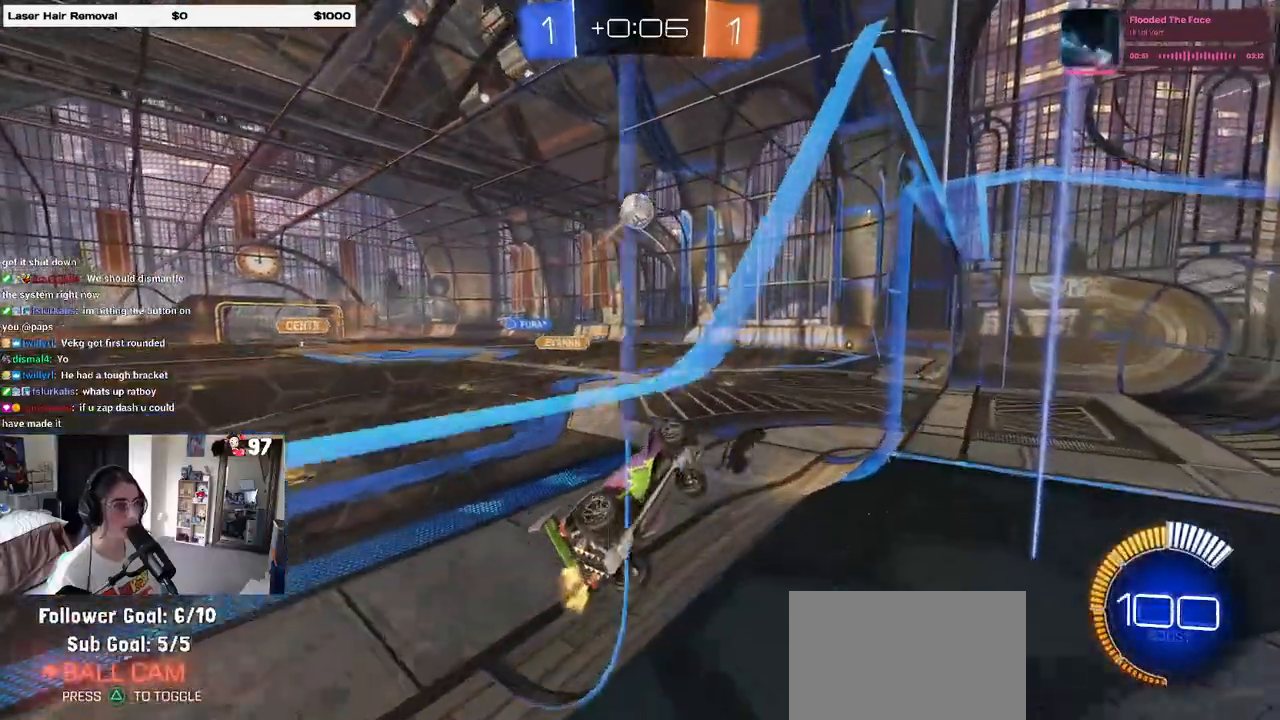
{"buttons": ["CROSS", "R1", "R2"], "left_stick": "right", "right_stick": "center", "events": [[50, "L2", "up"], [50, "R1", "down"], [333, "left_stick", "right"], [433, "CROSS", "down"]]}
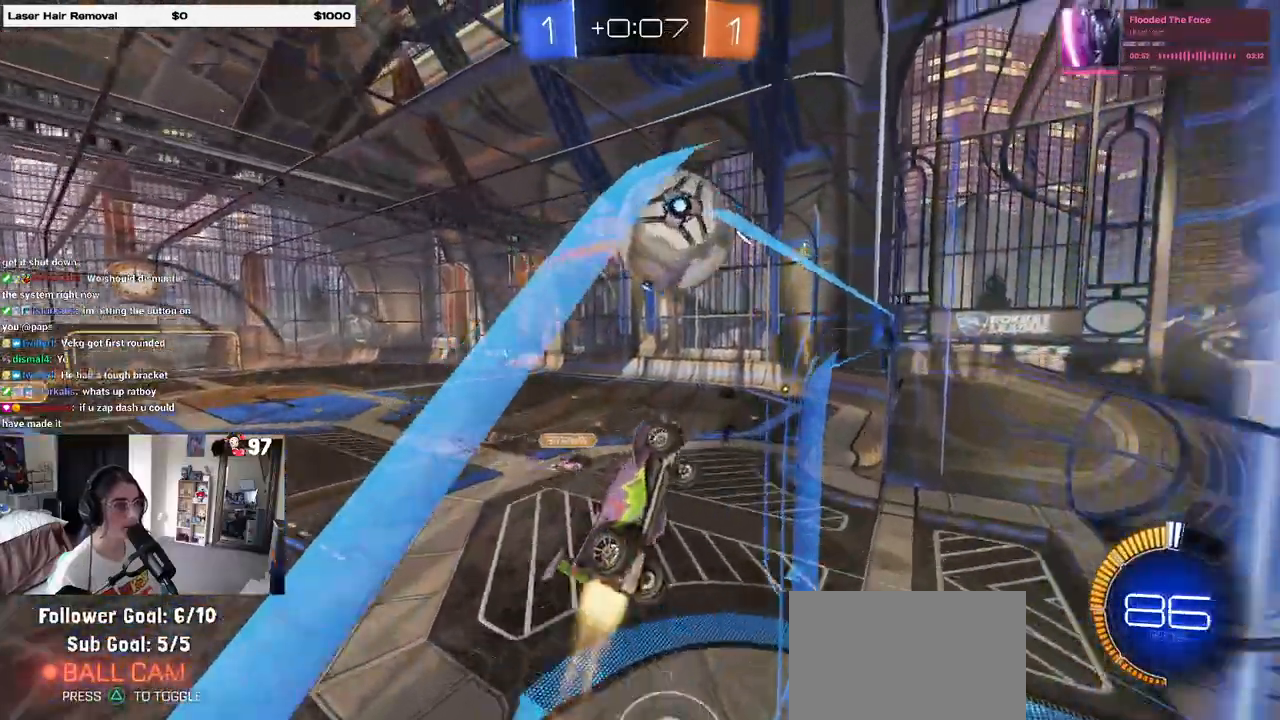
{"buttons": [], "left_stick": "center", "right_stick": "center", "events": [[17, "left_stick", "center"], [33, "CROSS", "up"], [67, "left_stick", "up-left"], [83, "CROSS", "down"], [200, "CROSS", "up"], [200, "R1", "up"], [200, "R2", "up"], [200, "left_stick", "center"]]}
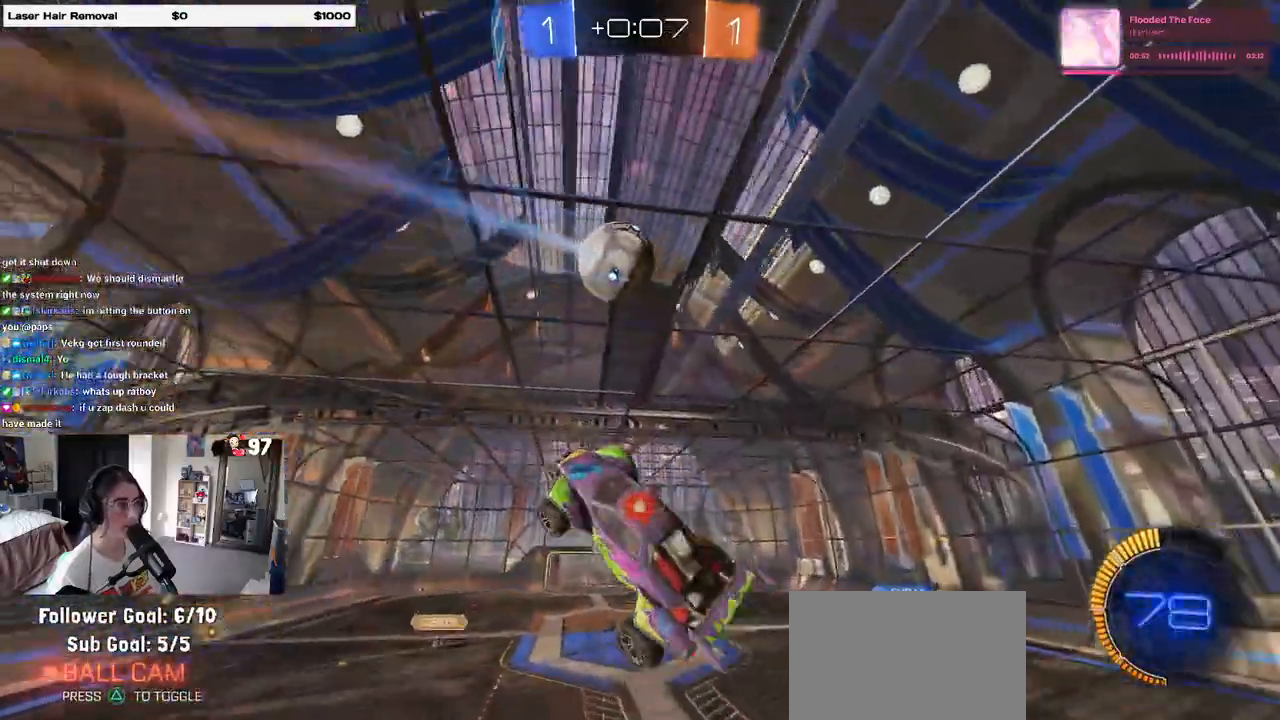
{"buttons": [], "left_stick": "down-left", "right_stick": "center", "events": [[367, "left_stick", "down-left"]]}
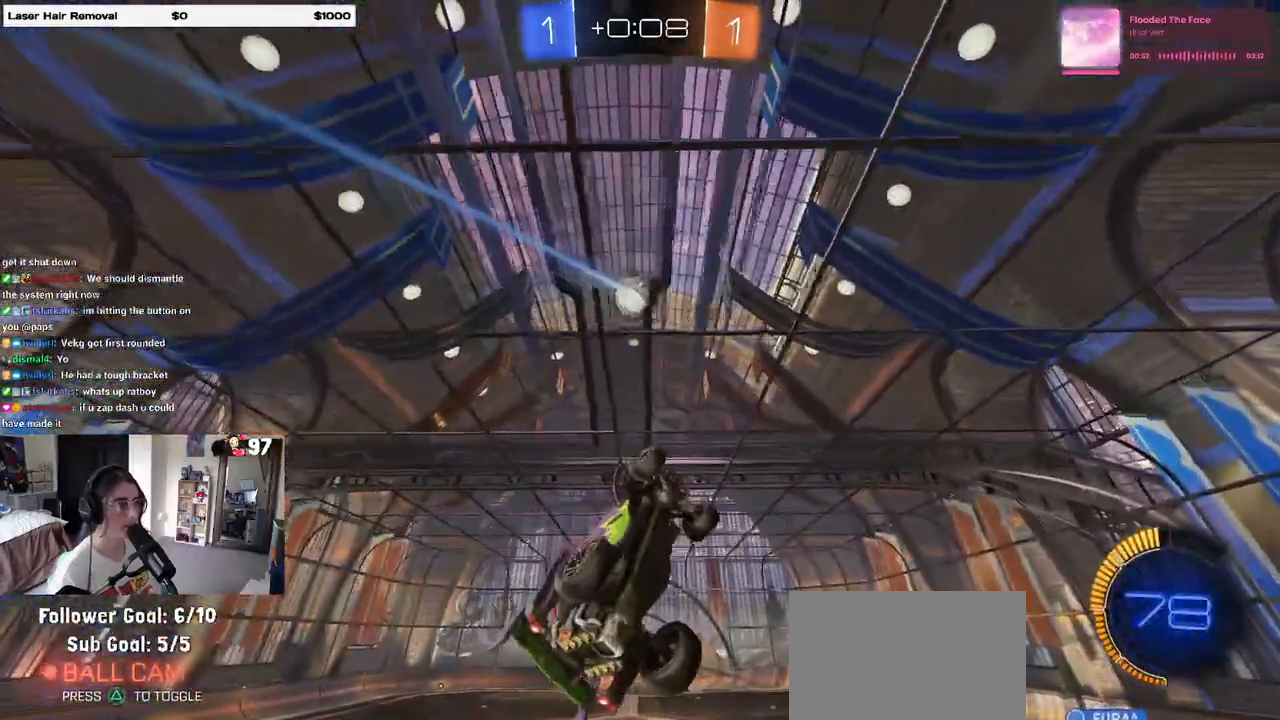
{"buttons": ["SQUARE", "R2"], "left_stick": "down-left", "right_stick": "center", "events": [[283, "R2", "down"], [333, "SQUARE", "down"]]}
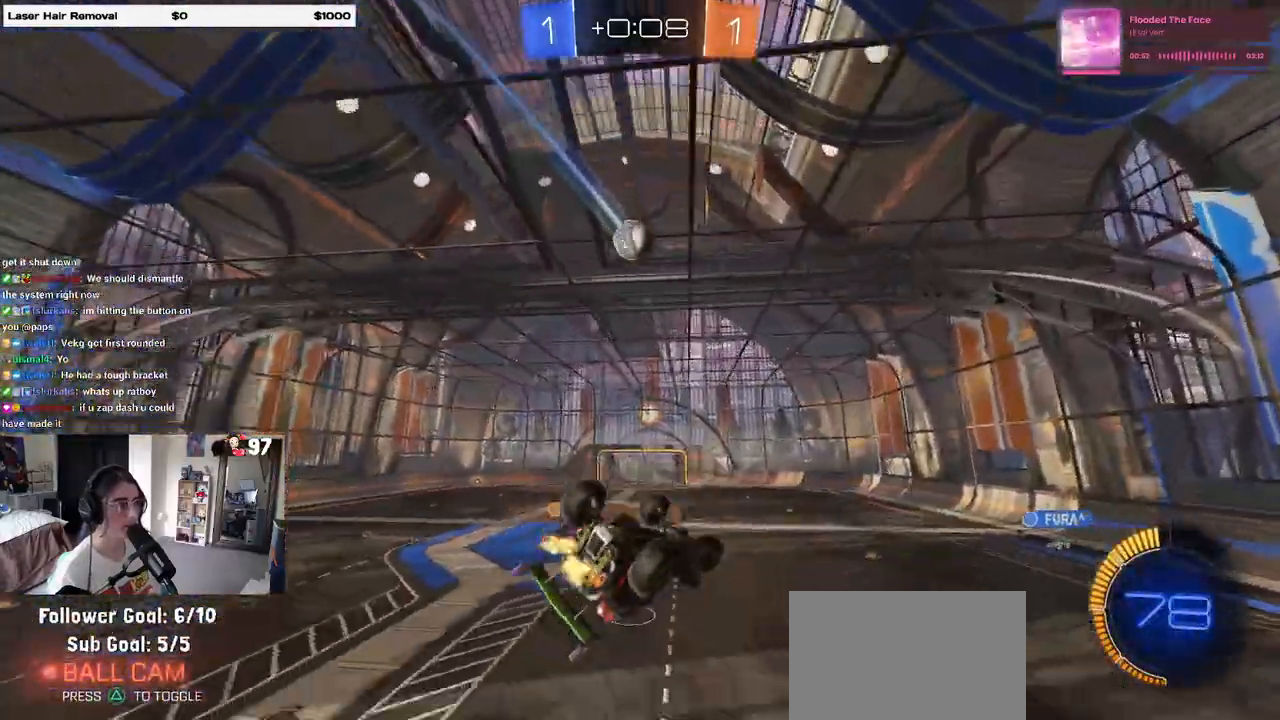
{"buttons": ["SQUARE", "R2"], "left_stick": "center", "right_stick": "center", "events": [[383, "left_stick", "center"]]}
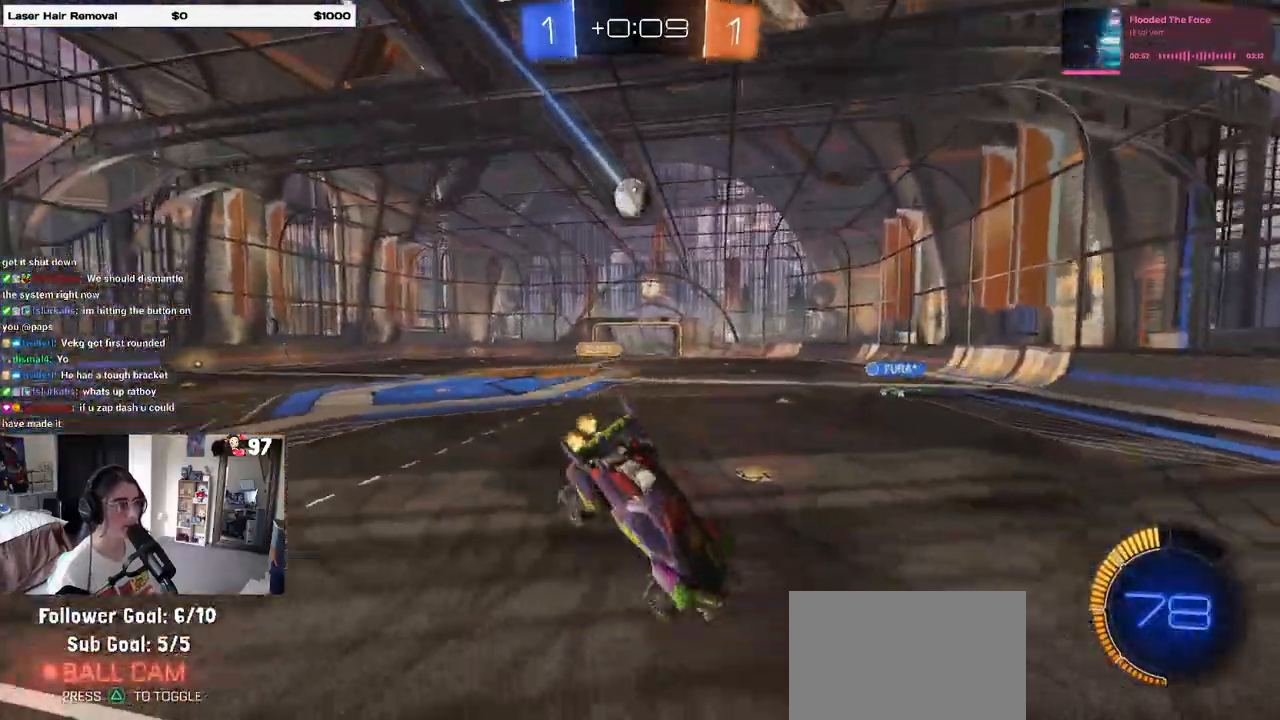
{"buttons": ["SQUARE", "R2"], "left_stick": "right", "right_stick": "center", "events": [[350, "left_stick", "right"]]}
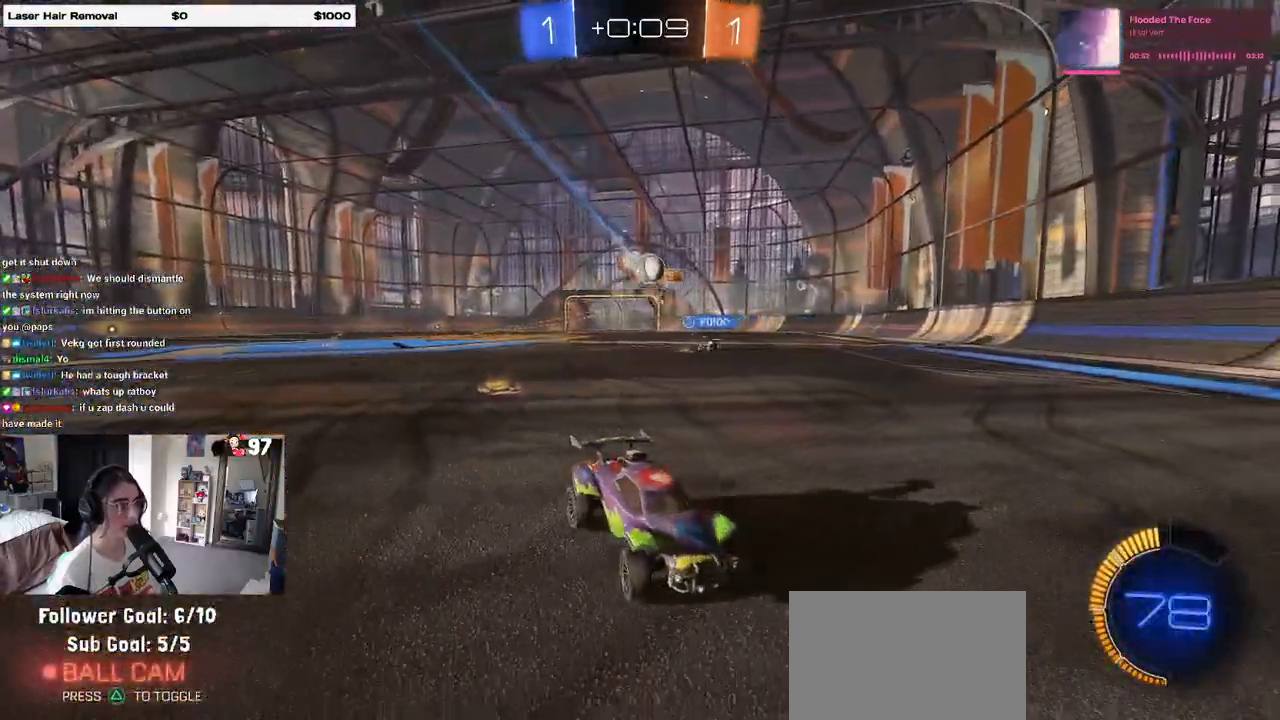
{"buttons": ["R2"], "left_stick": "left", "right_stick": "center", "events": [[200, "left_stick", "left"], [450, "SQUARE", "up"]]}
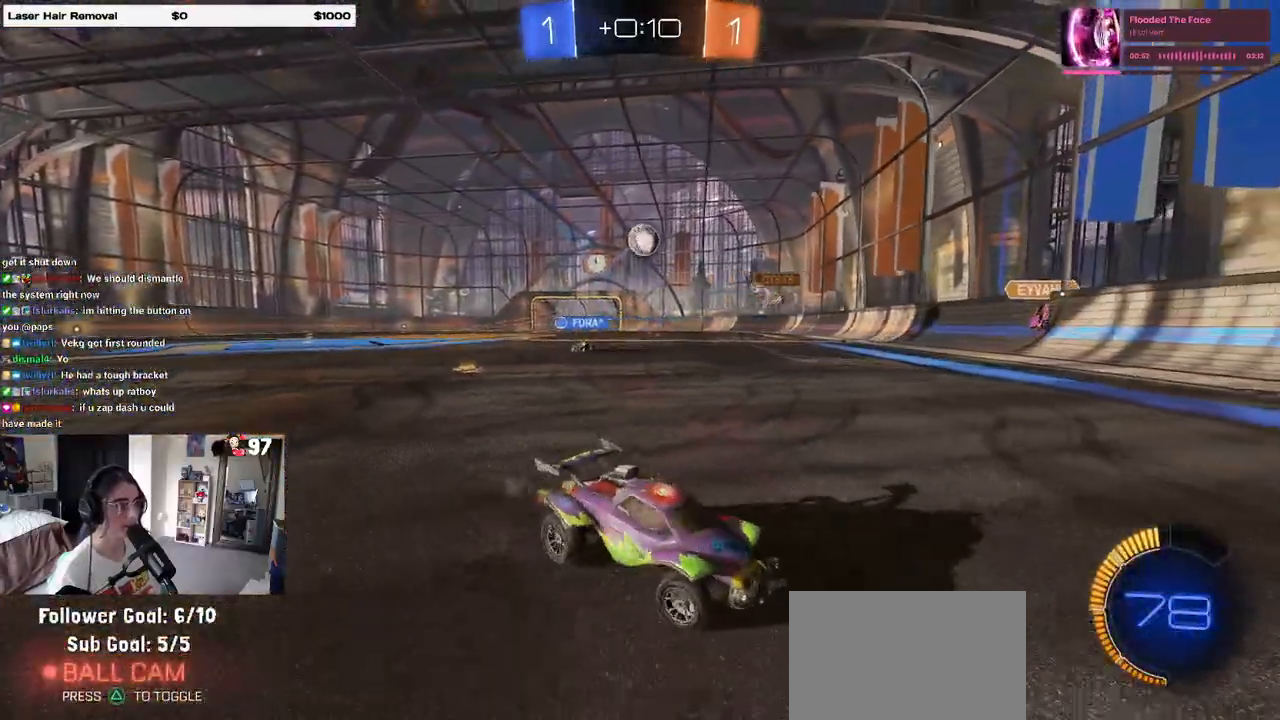
{"buttons": ["R1", "R2"], "left_stick": "left", "right_stick": "center", "events": [[283, "R1", "down"]]}
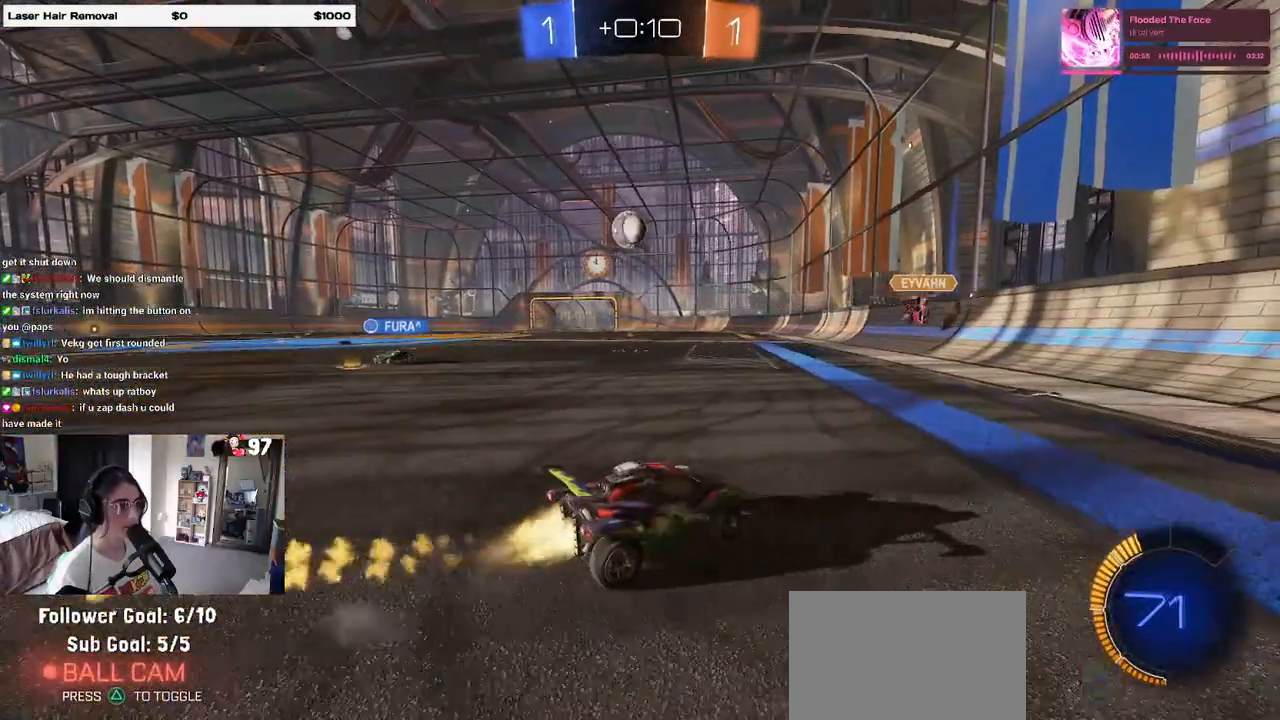
{"buttons": ["CROSS", "SQUARE", "R1", "R2"], "left_stick": "down-right", "right_stick": "center", "events": [[150, "R1", "up"], [333, "CROSS", "down"], [333, "R1", "down"], [383, "SQUARE", "down"], [383, "left_stick", "down-right"]]}
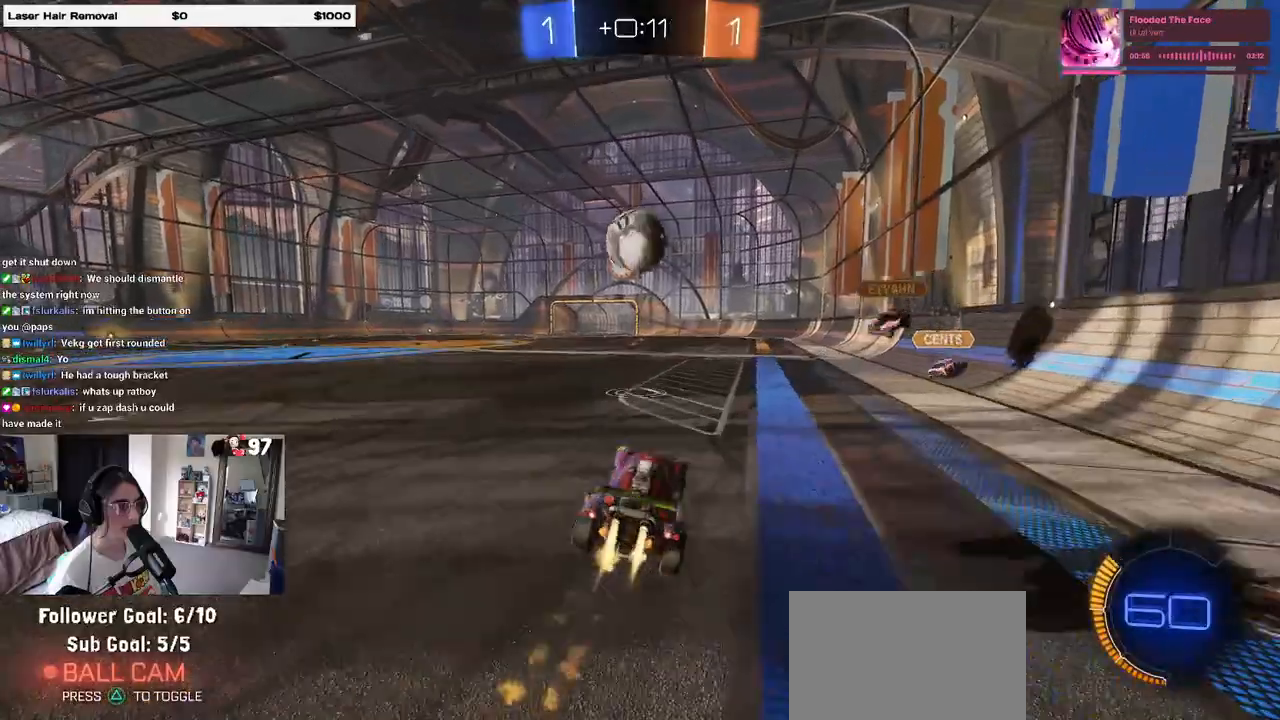
{"buttons": ["SQUARE", "R1", "R2"], "left_stick": "down-left", "right_stick": "center", "events": [[67, "SQUARE", "up"], [117, "CROSS", "up"], [133, "left_stick", "center"], [217, "left_stick", "up"], [267, "CROSS", "down"], [333, "SQUARE", "down"], [383, "left_stick", "down-left"], [400, "CROSS", "up"]]}
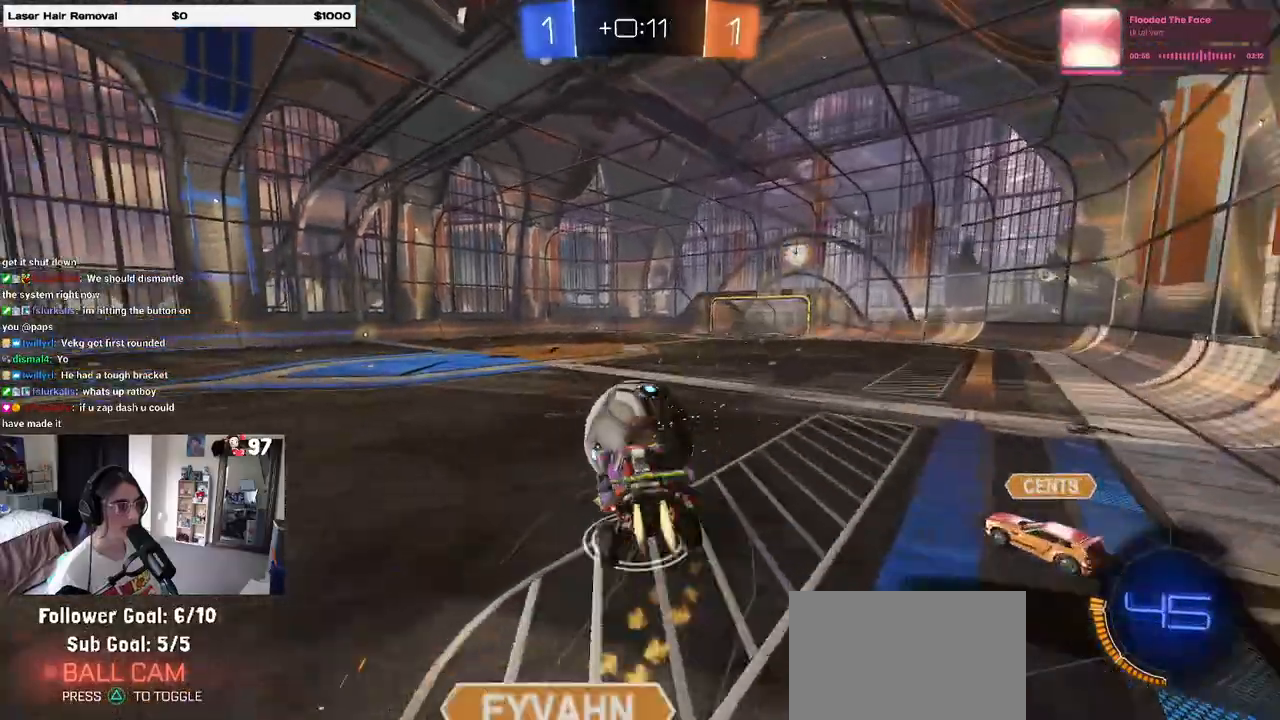
{"buttons": ["SQUARE", "R2"], "left_stick": "down-left", "right_stick": "center", "events": [[217, "R1", "up"]]}
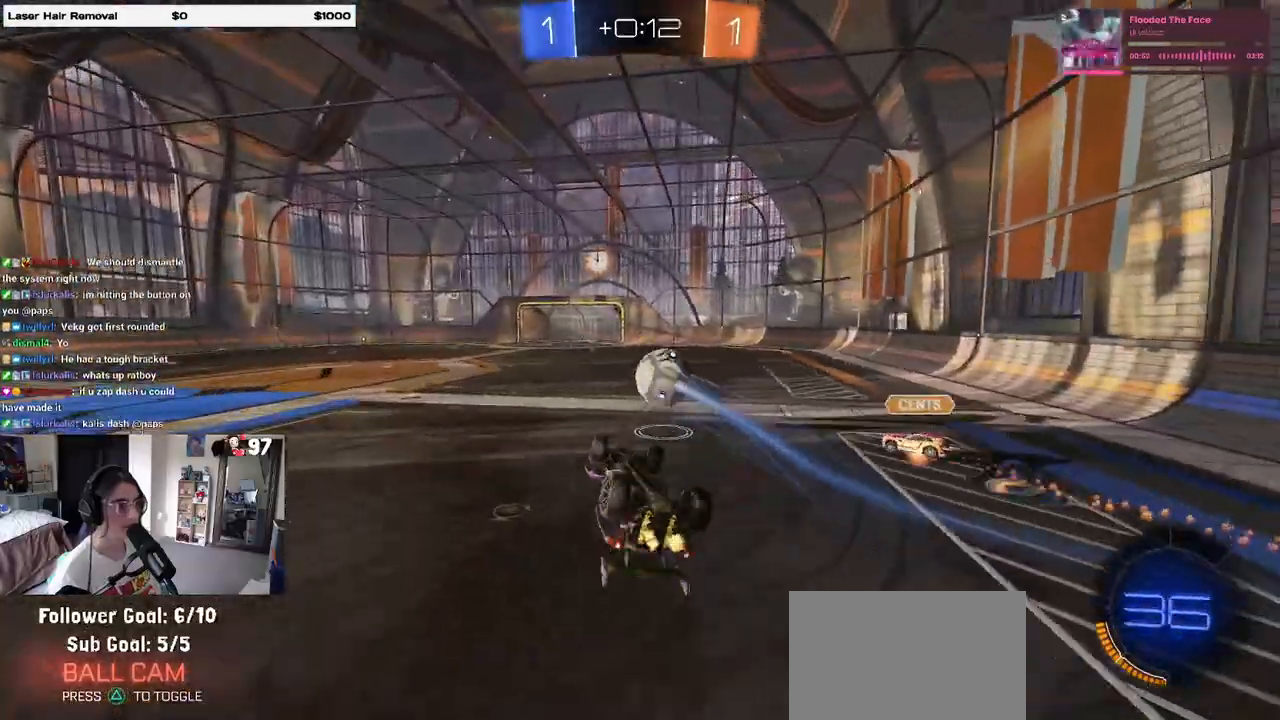
{"buttons": ["R1", "R2"], "left_stick": "center", "right_stick": "center", "events": [[167, "left_stick", "left"], [333, "SQUARE", "up"], [383, "left_stick", "up"], [467, "left_stick", "center"], [500, "R1", "down"]]}
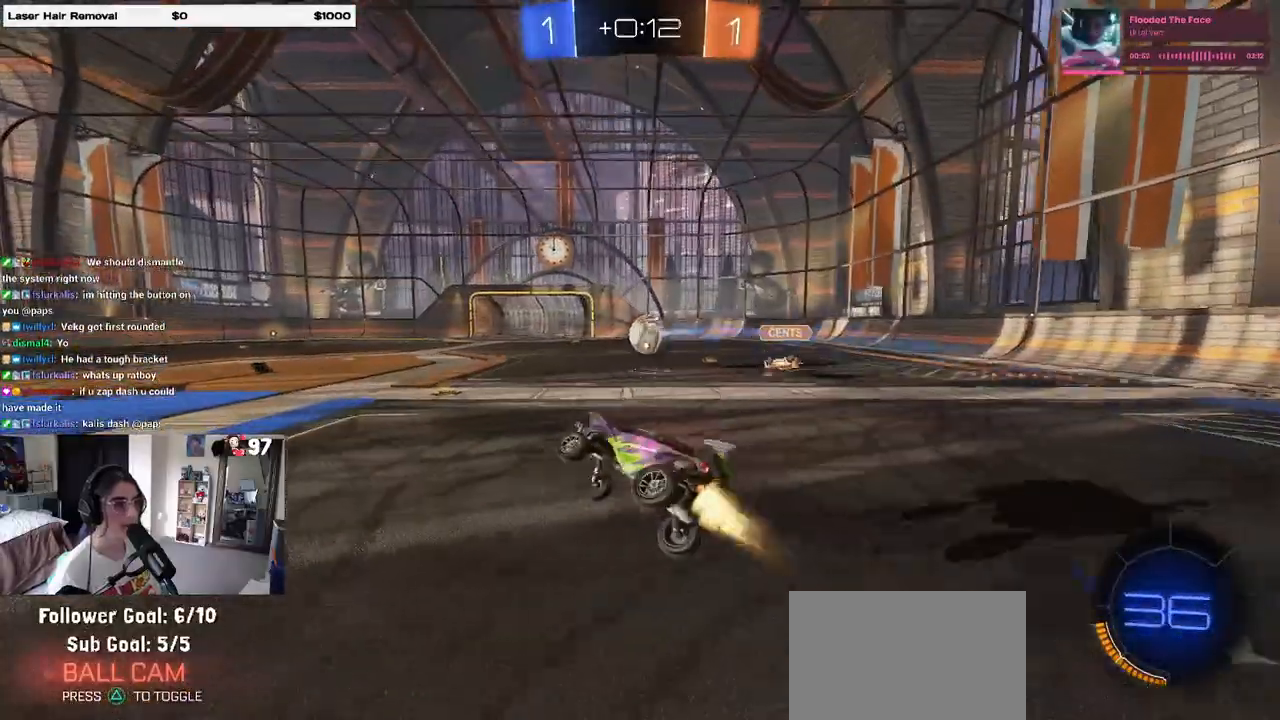
{"buttons": ["R1", "R2"], "left_stick": "right", "right_stick": "center", "events": [[100, "left_stick", "right"], [300, "left_stick", "center"], [483, "left_stick", "right"]]}
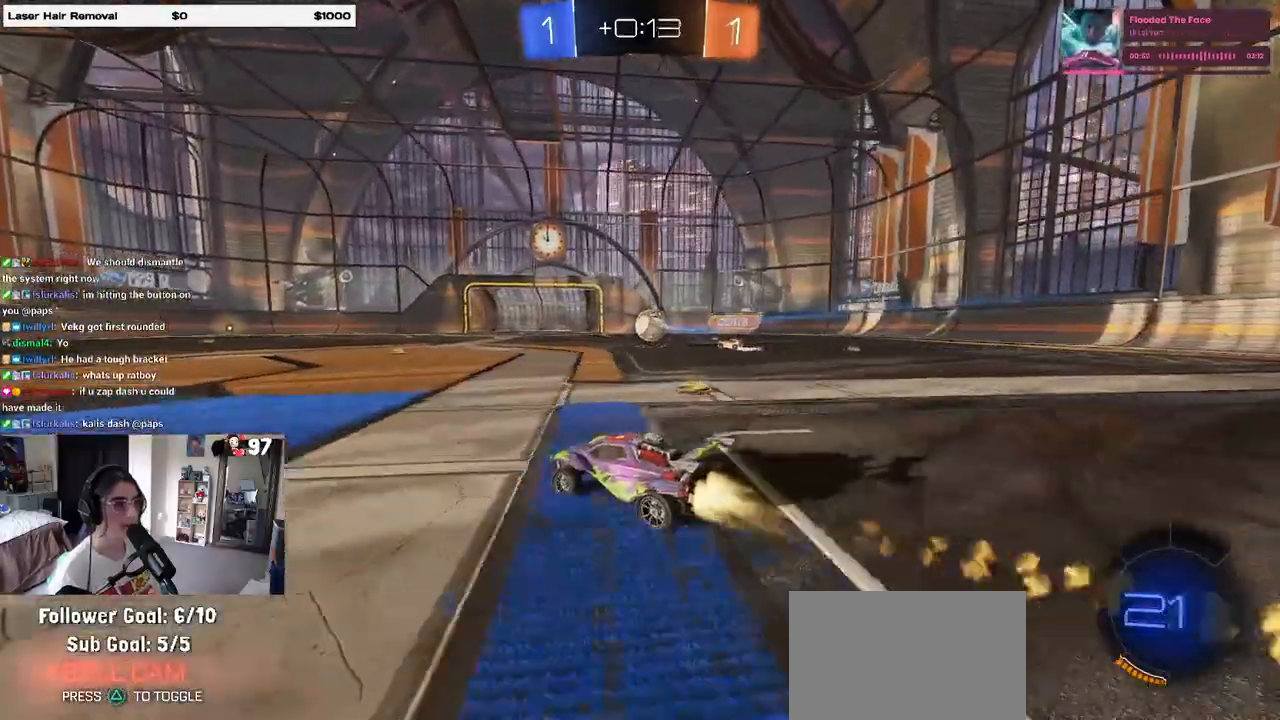
{"buttons": ["R2"], "left_stick": "right", "right_stick": "center", "events": [[100, "left_stick", "center"], [167, "left_stick", "left"], [200, "R1", "up"], [283, "left_stick", "center"], [450, "left_stick", "right"]]}
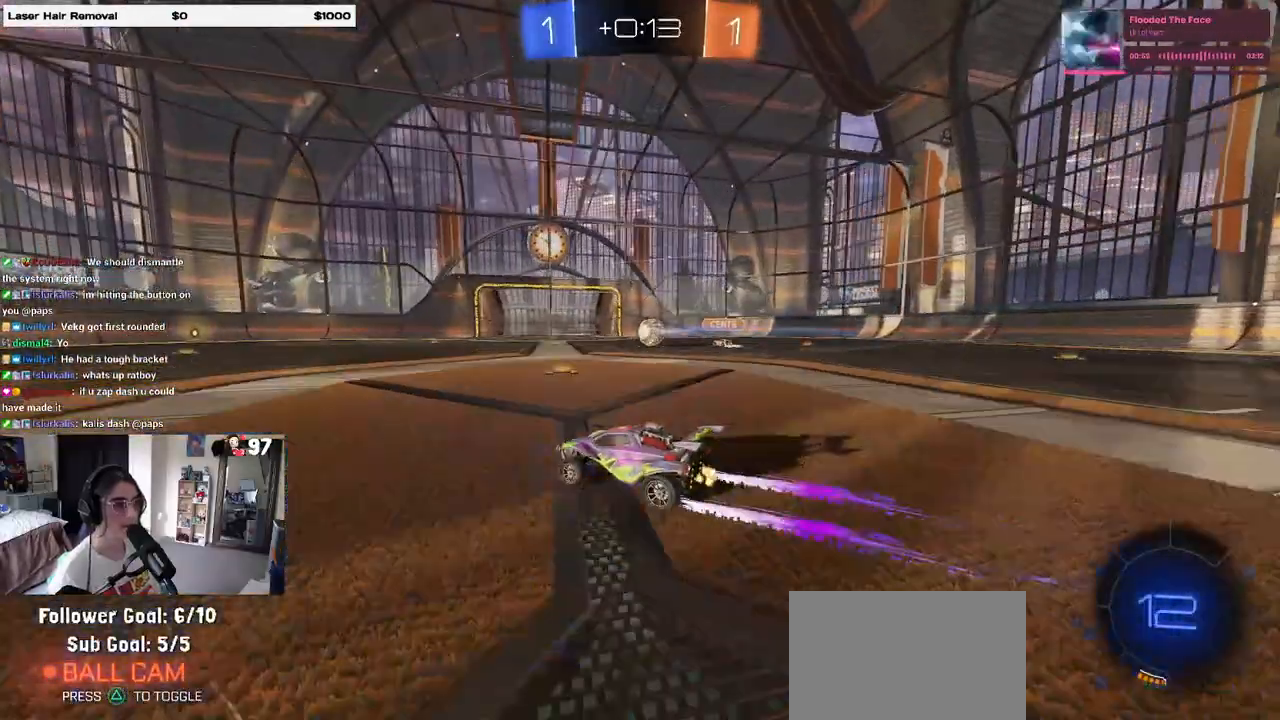
{"buttons": ["R2"], "left_stick": "center", "right_stick": "center", "events": [[33, "left_stick", "center"]]}
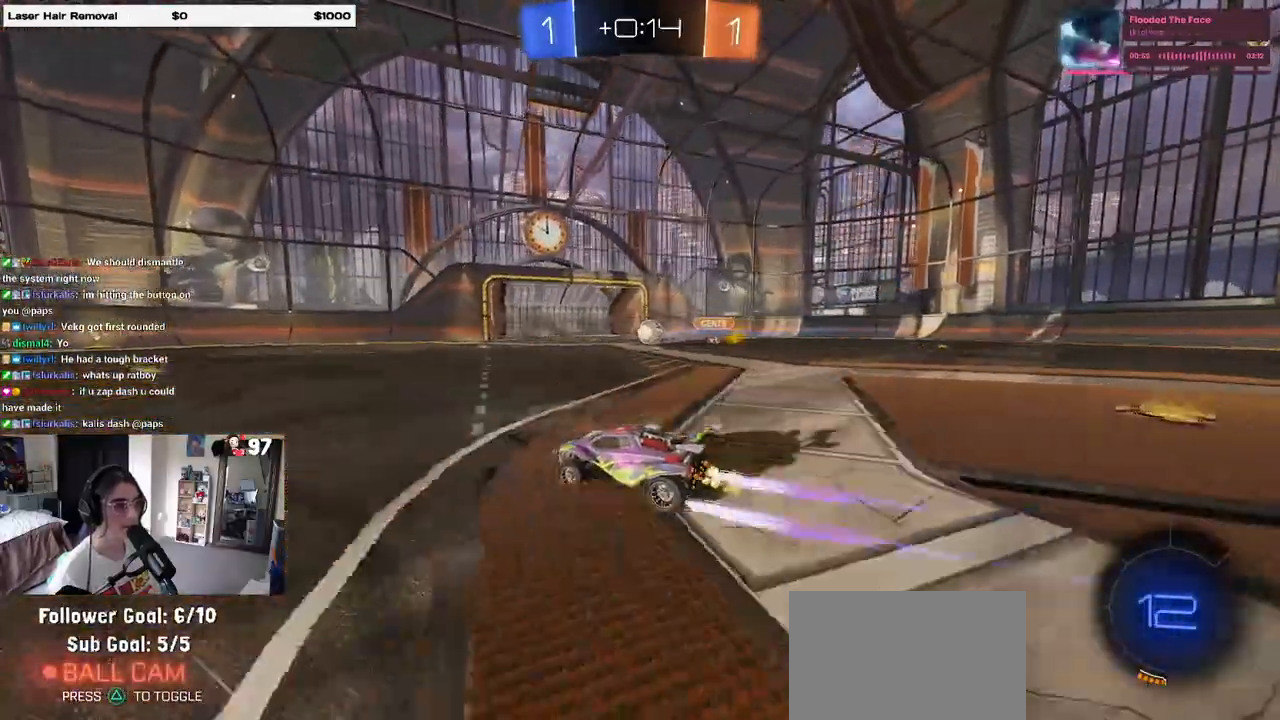
{"buttons": ["R2"], "left_stick": "center", "right_stick": "center", "events": []}
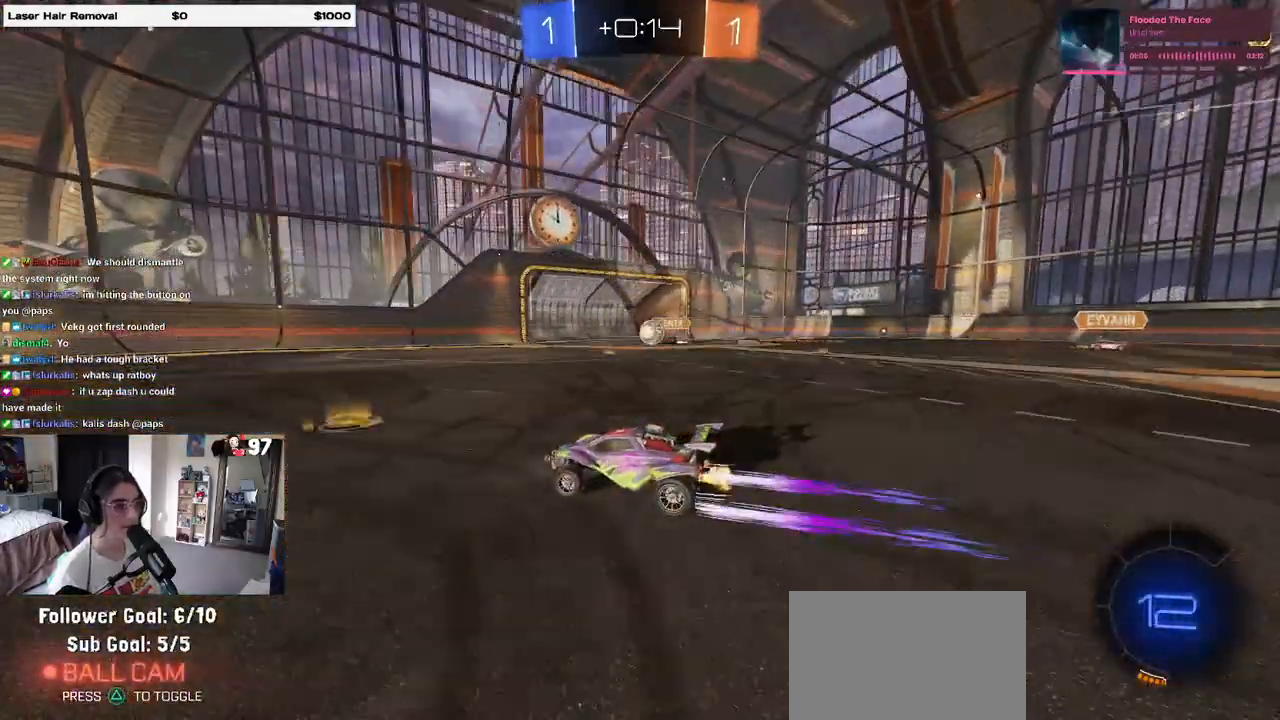
{"buttons": ["R2"], "left_stick": "center", "right_stick": "center", "events": []}
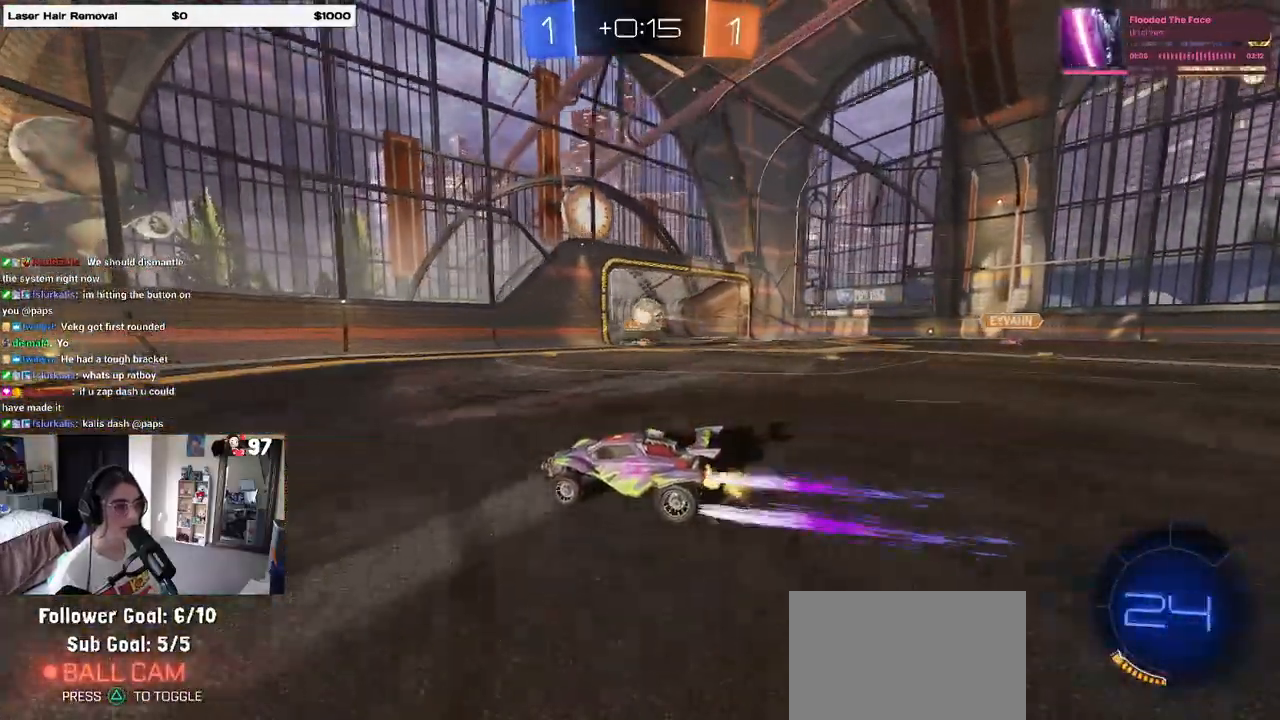
{"buttons": ["R2"], "left_stick": "down-right", "right_stick": "center", "events": [[250, "SQUARE", "down"], [250, "left_stick", "down-right"], [367, "SQUARE", "up"]]}
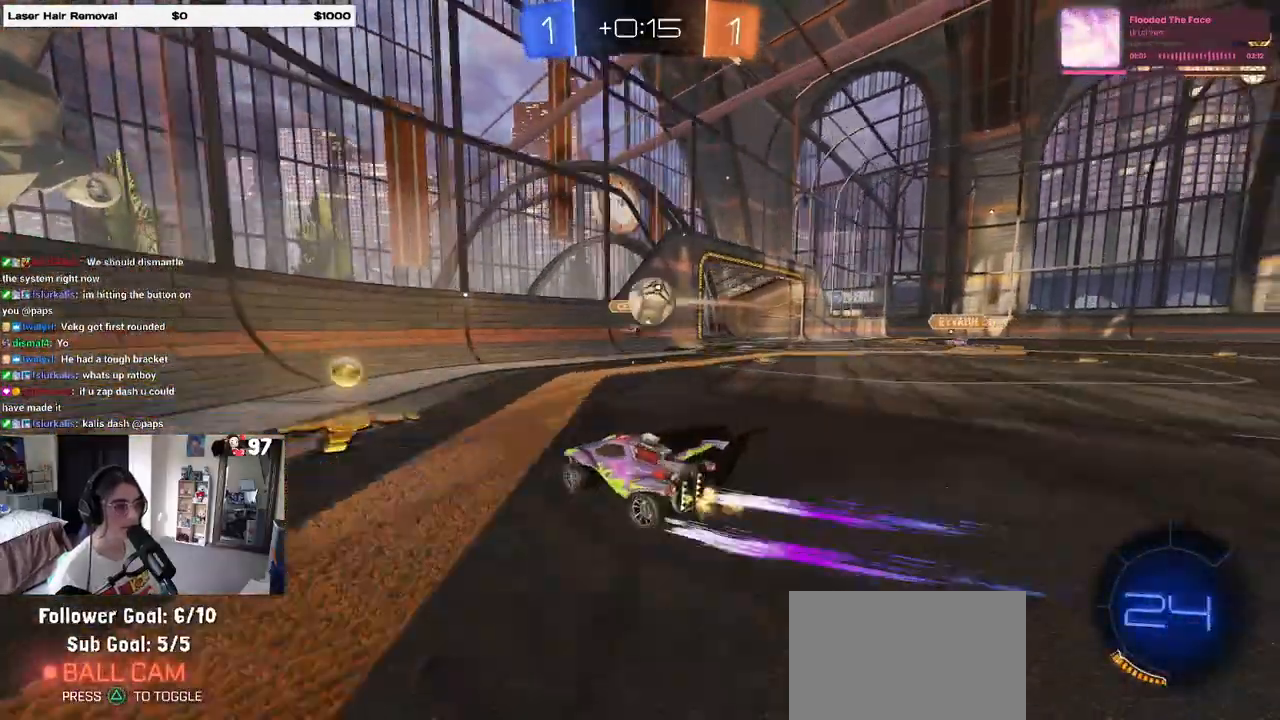
{"buttons": ["CROSS", "R2"], "left_stick": "left", "right_stick": "center", "events": [[133, "CROSS", "down"], [267, "SQUARE", "down"], [283, "CROSS", "up"], [400, "SQUARE", "up"], [450, "CROSS", "down"], [450, "left_stick", "left"]]}
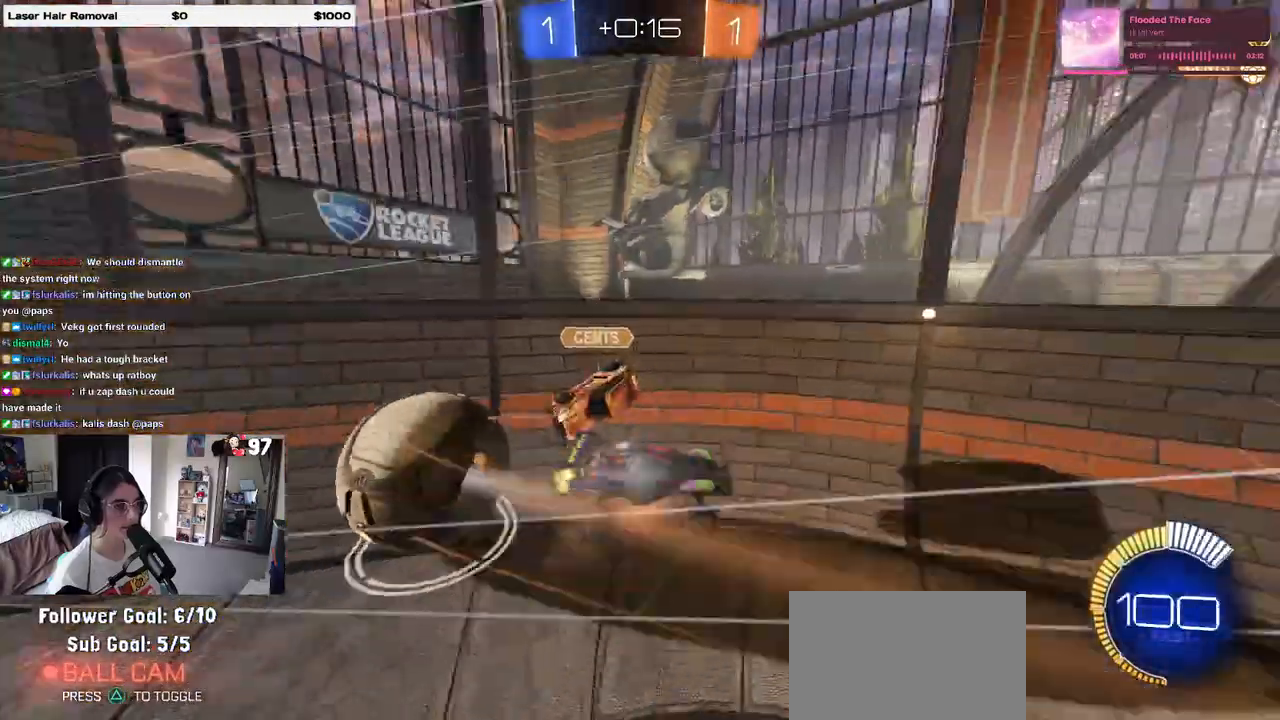
{"buttons": ["R2"], "left_stick": "center", "right_stick": "center", "events": [[50, "CROSS", "up"], [150, "left_stick", "center"]]}